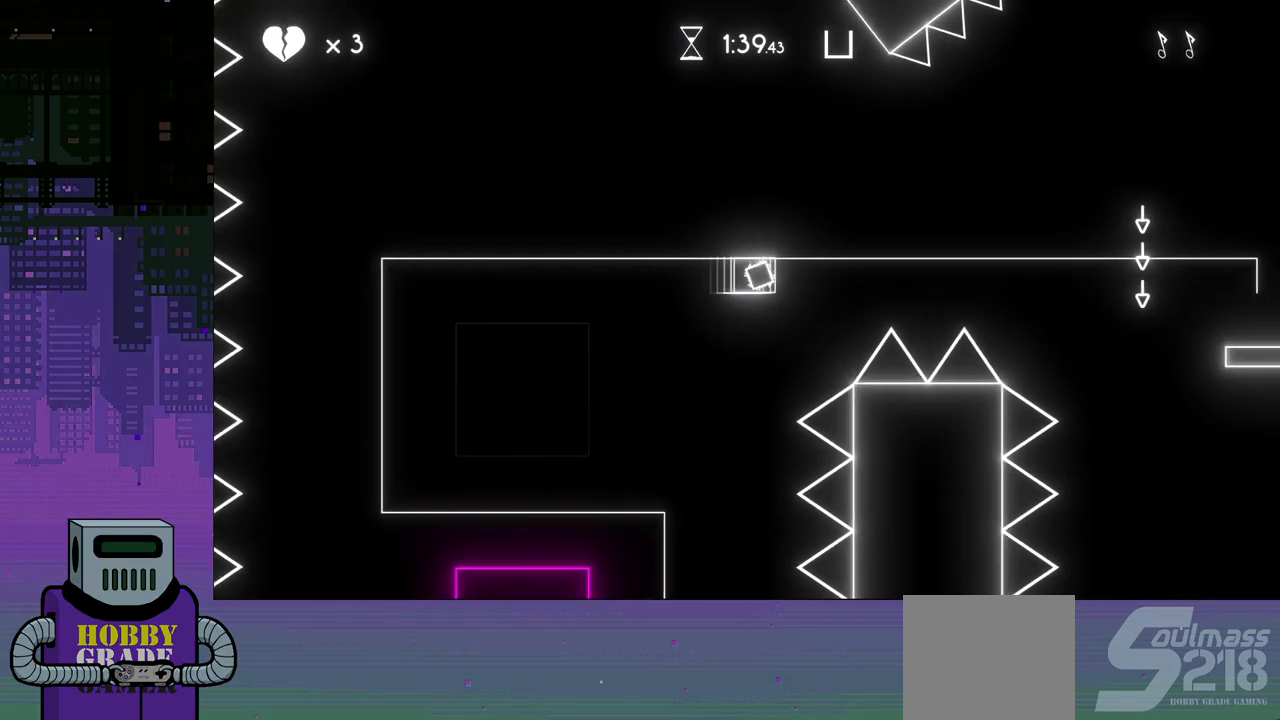
Gameplay with a controller (PlayStation layout); each line is a JSON object with the inputs held at the frame after it. "events" lists button and stick changes between this image and that frame as [ms after this image, input, new state], when the widget could be followed in between. Not read: left_stick right_stick.
{"buttons": ["DPAD_RIGHT"], "events": [[50, "CROSS", "down"], [150, "CROSS", "up"], [217, "CROSS", "down"], [300, "CROSS", "up"], [367, "CROSS", "down"], [400, "DPAD_RIGHT", "down"], [450, "CROSS", "up"]]}
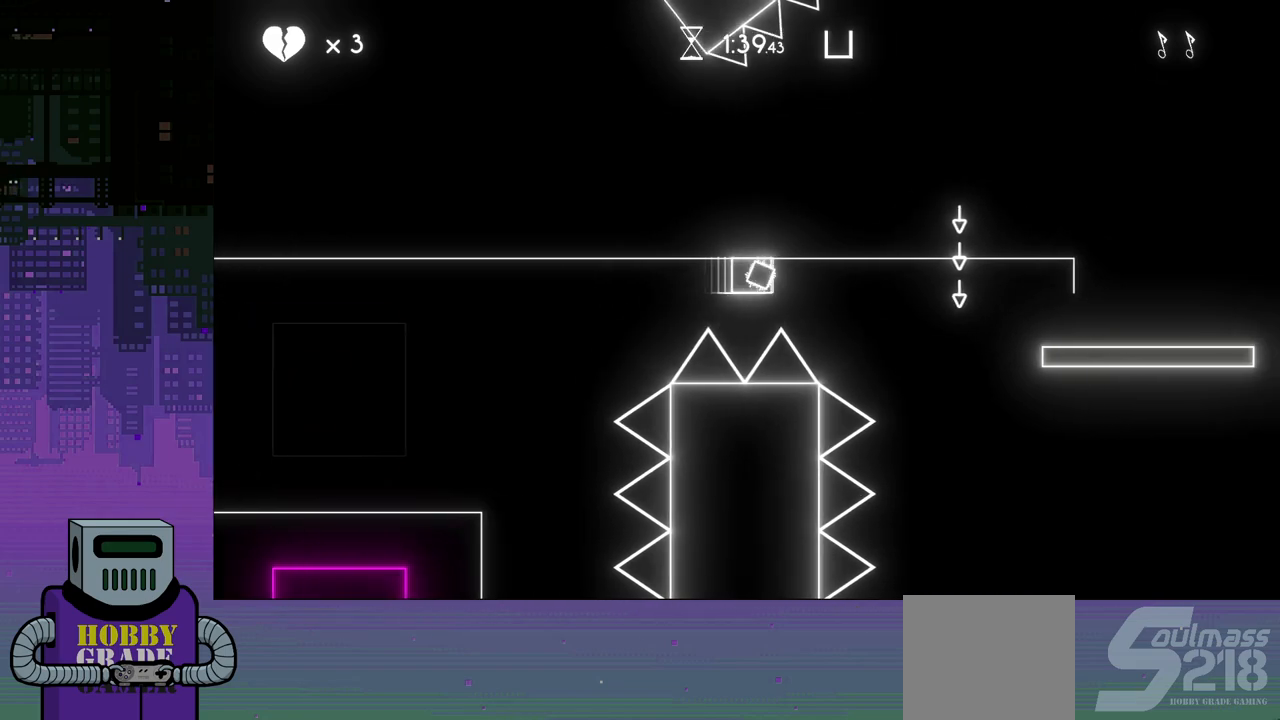
{"buttons": ["DPAD_RIGHT"], "events": [[33, "CROSS", "down"], [117, "CROSS", "up"]]}
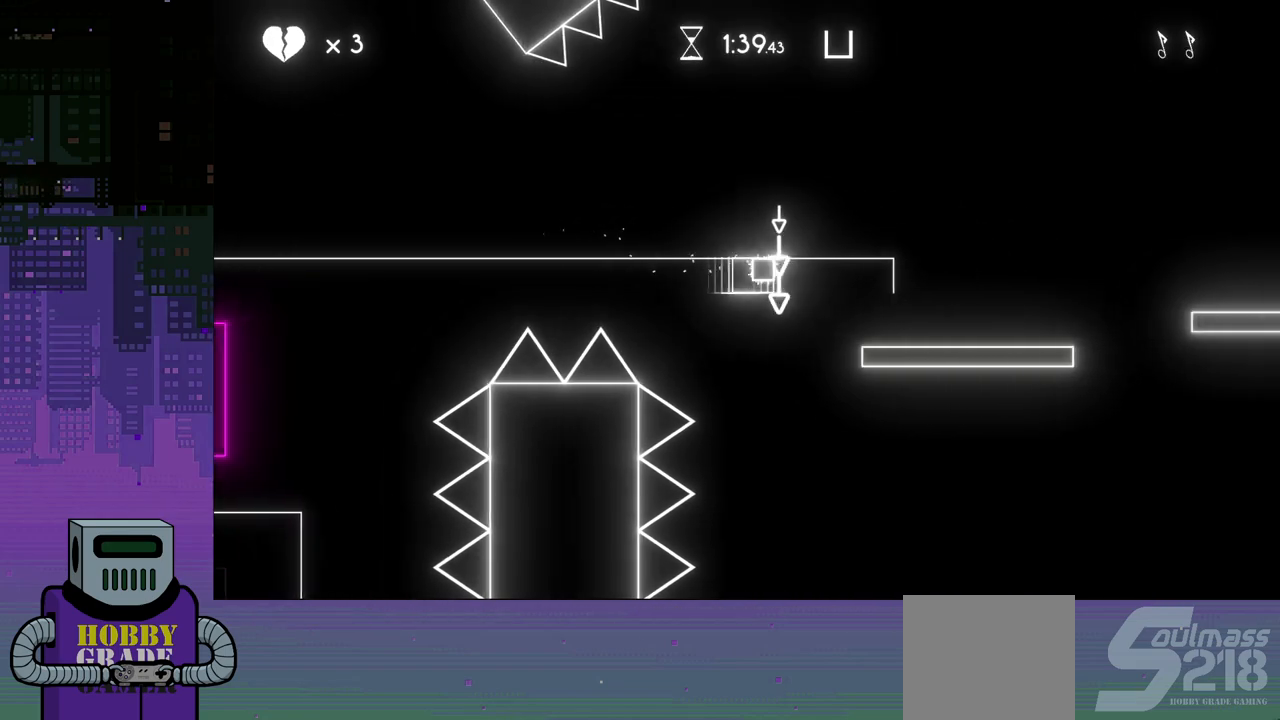
{"buttons": ["DPAD_RIGHT"], "events": []}
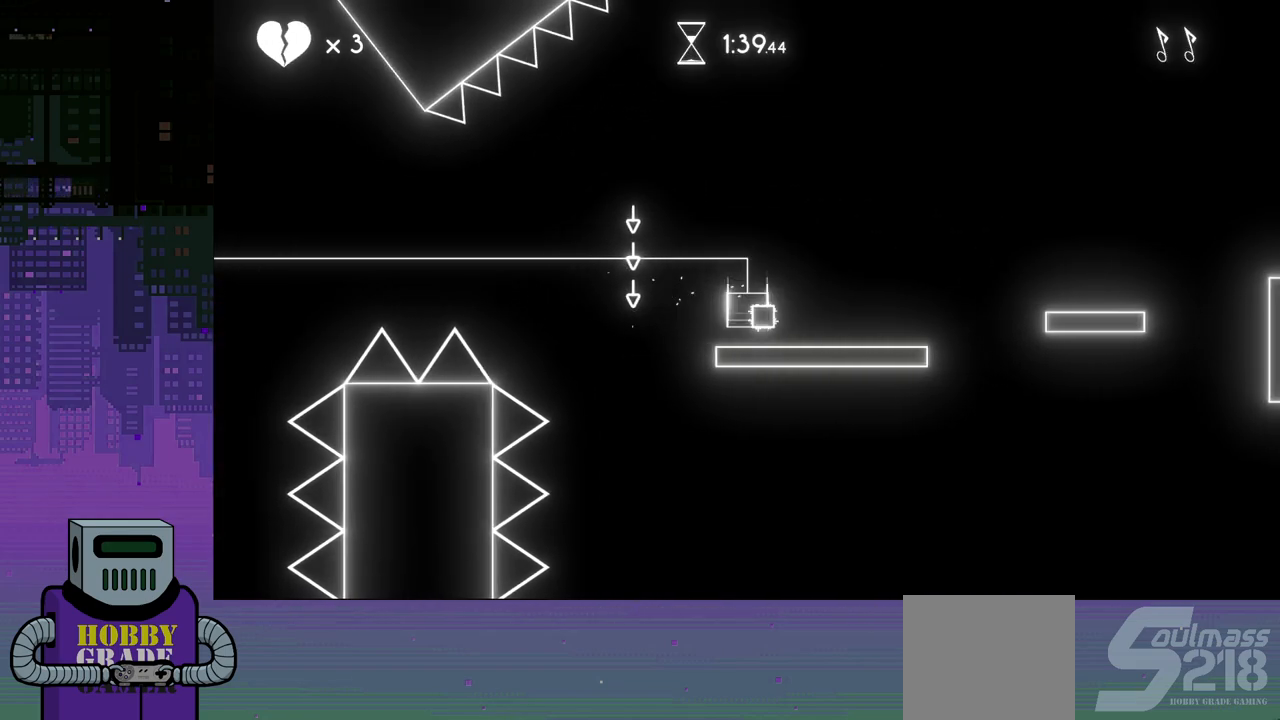
{"buttons": ["DPAD_RIGHT"], "events": []}
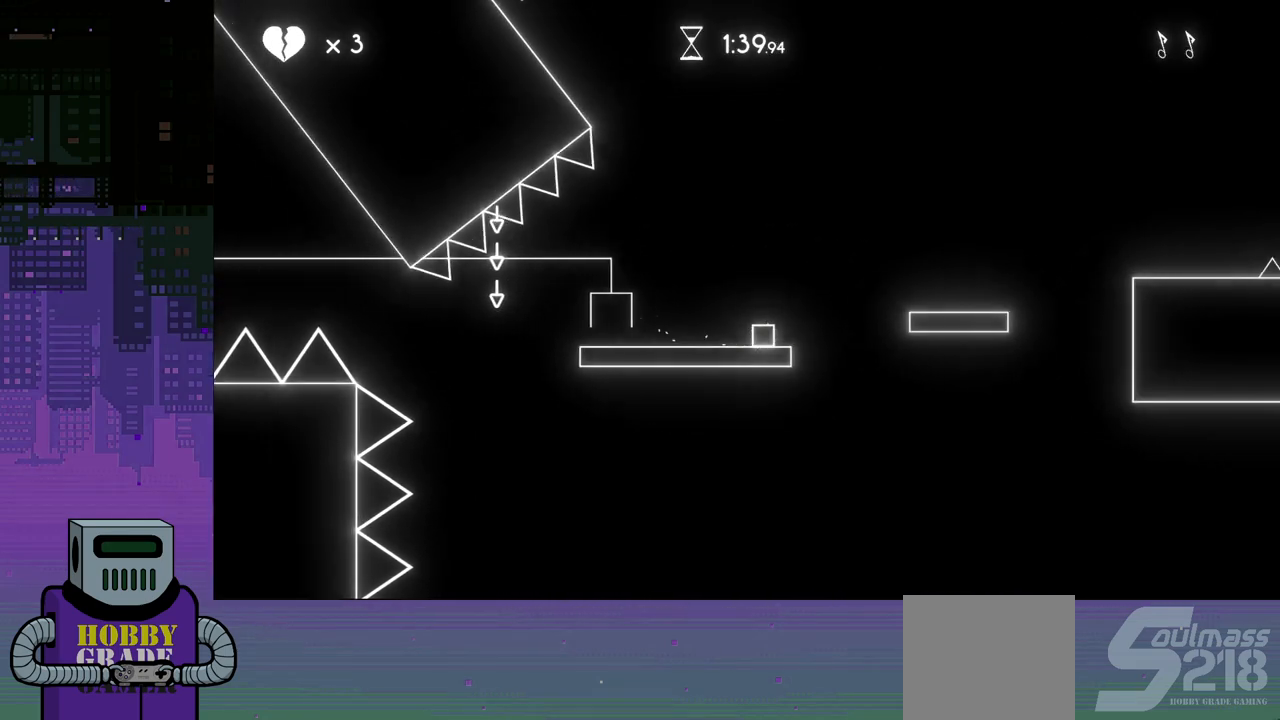
{"buttons": ["DPAD_RIGHT"], "events": [[17, "CROSS", "down"], [200, "CROSS", "up"]]}
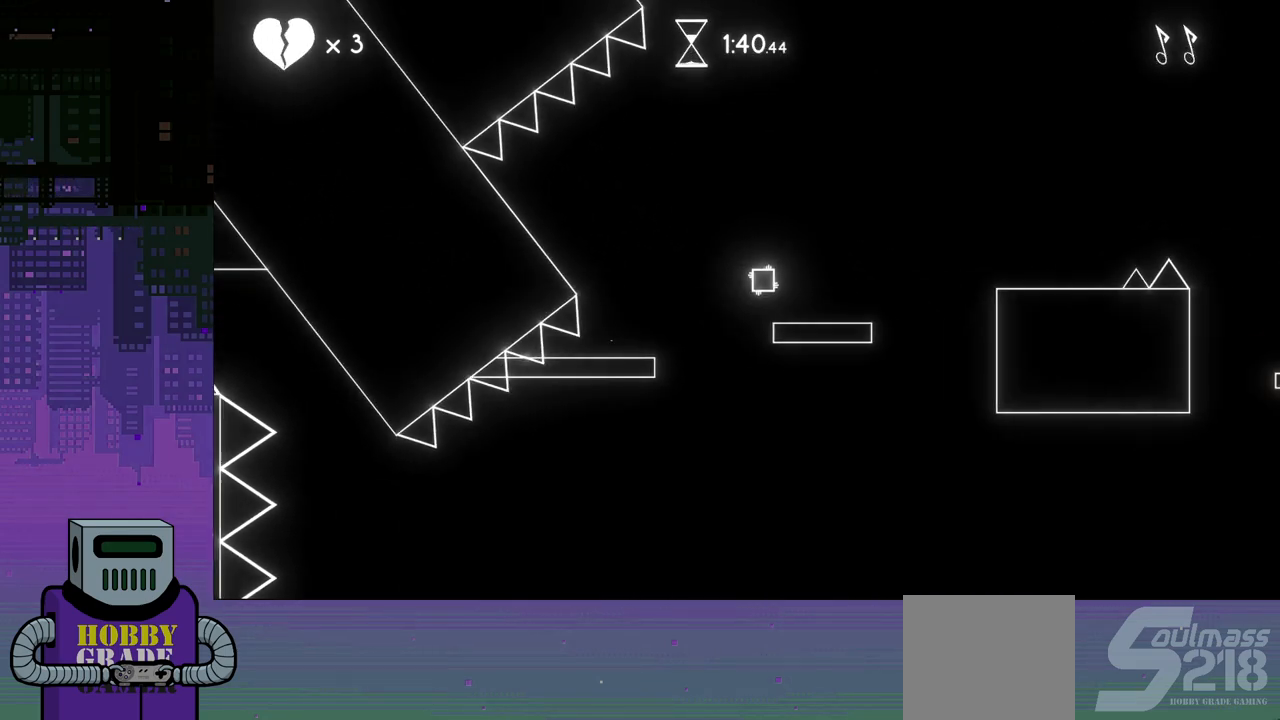
{"buttons": ["CROSS", "DPAD_RIGHT"], "events": [[333, "CROSS", "down"]]}
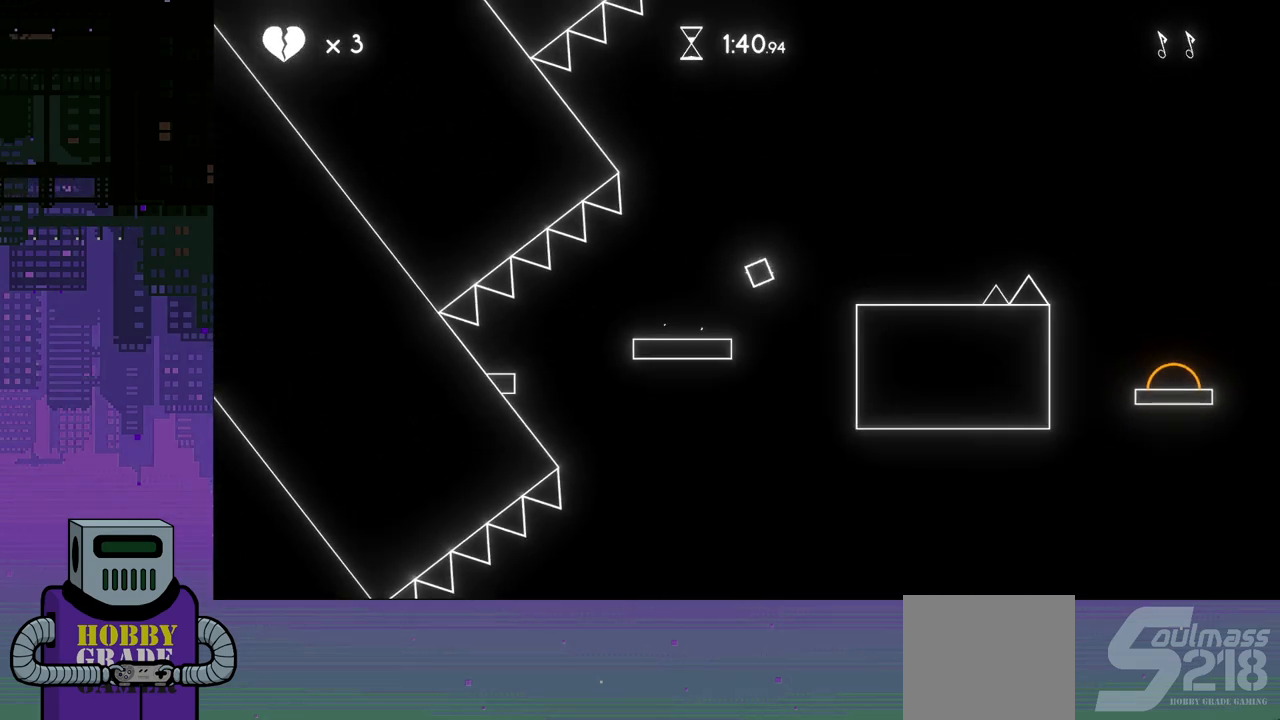
{"buttons": ["DPAD_RIGHT"], "events": [[50, "CROSS", "up"]]}
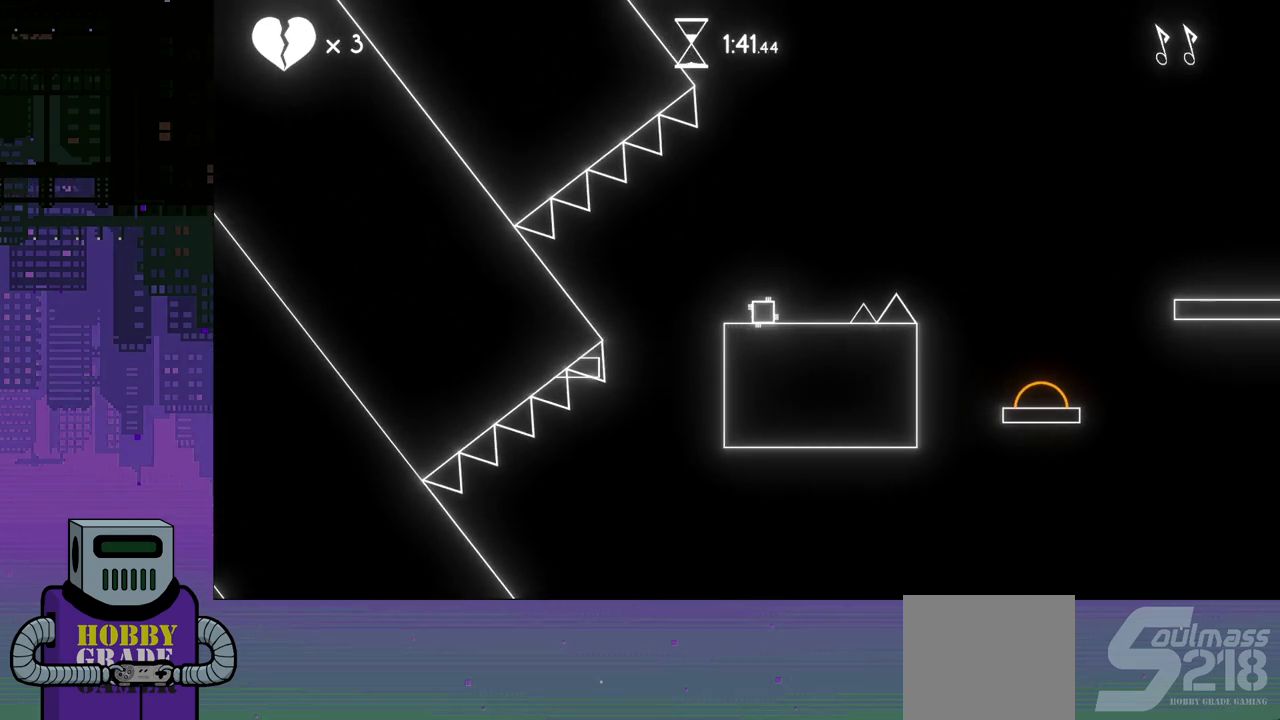
{"buttons": ["DPAD_RIGHT"], "events": [[100, "CROSS", "down"], [367, "CROSS", "up"]]}
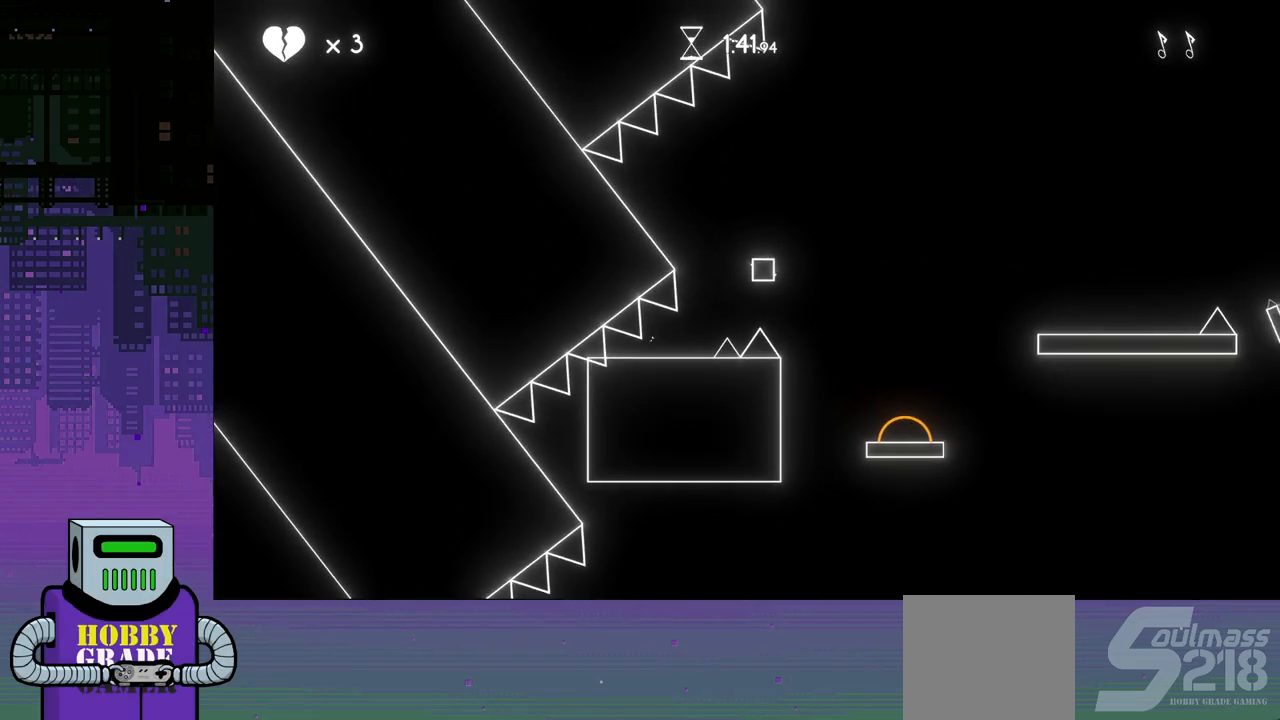
{"buttons": ["DPAD_RIGHT"], "events": []}
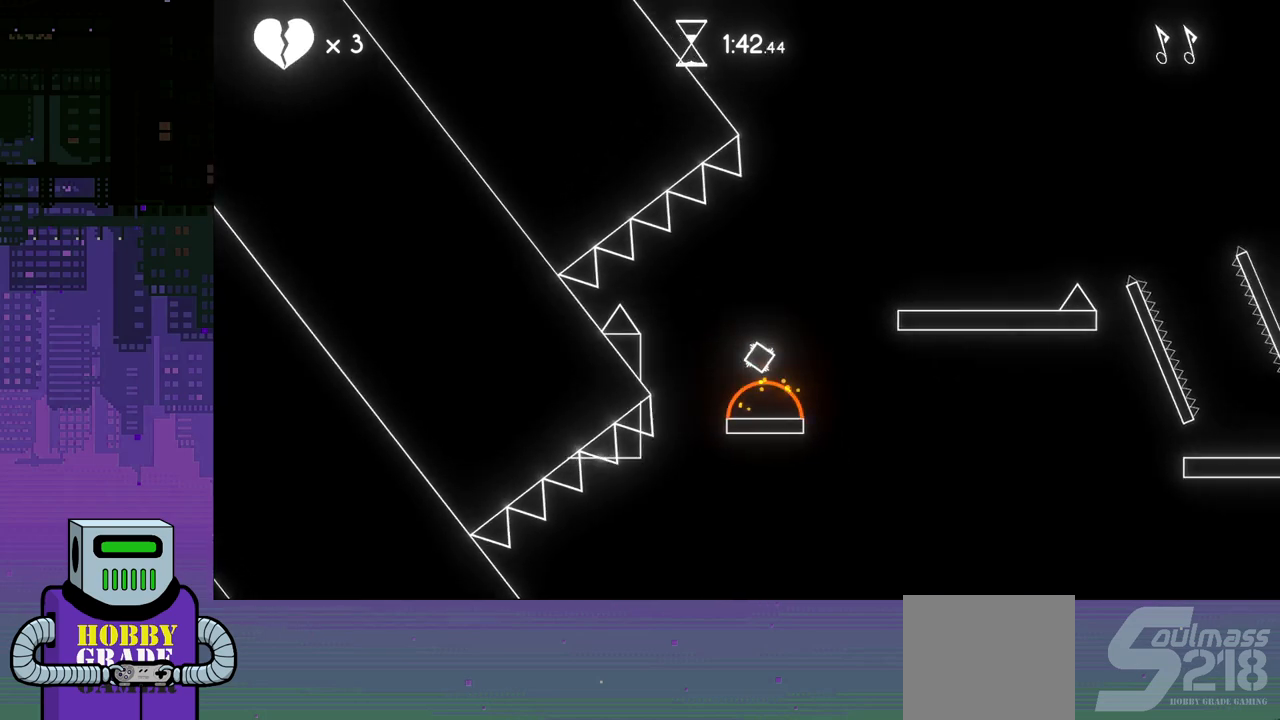
{"buttons": ["DPAD_RIGHT"], "events": []}
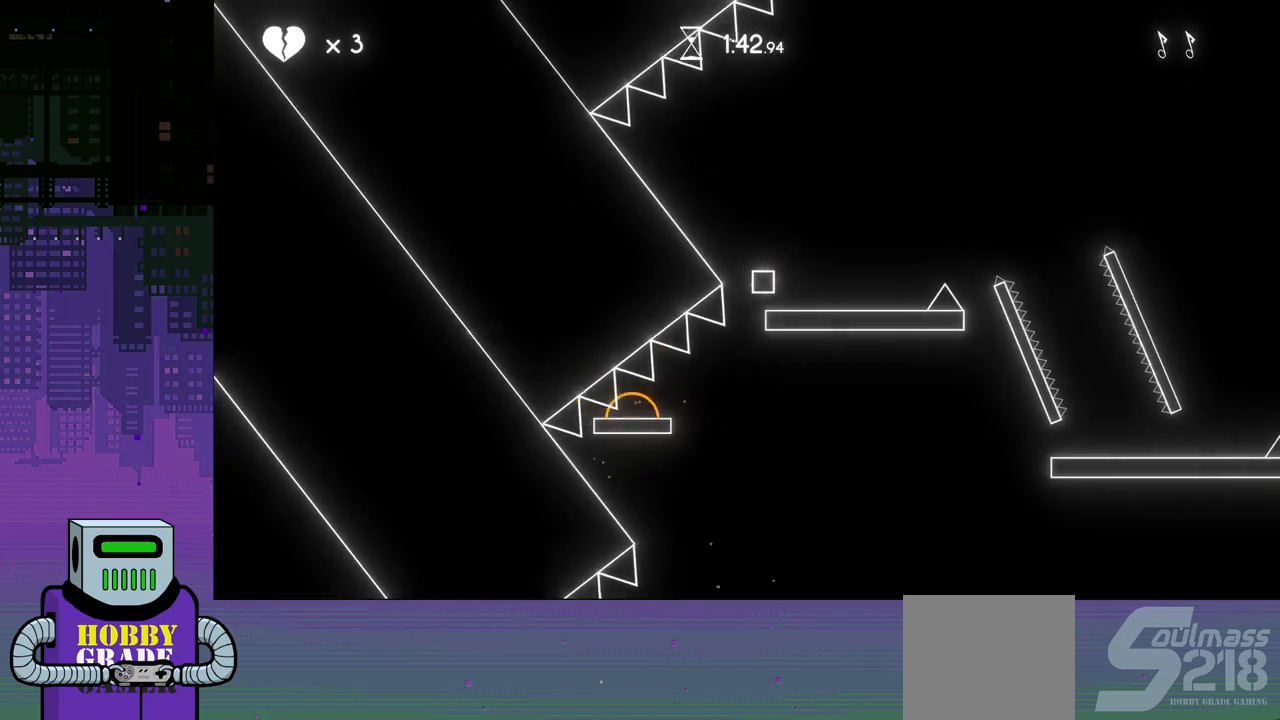
{"buttons": ["DPAD_RIGHT"], "events": [[350, "CROSS", "down"], [467, "CROSS", "up"]]}
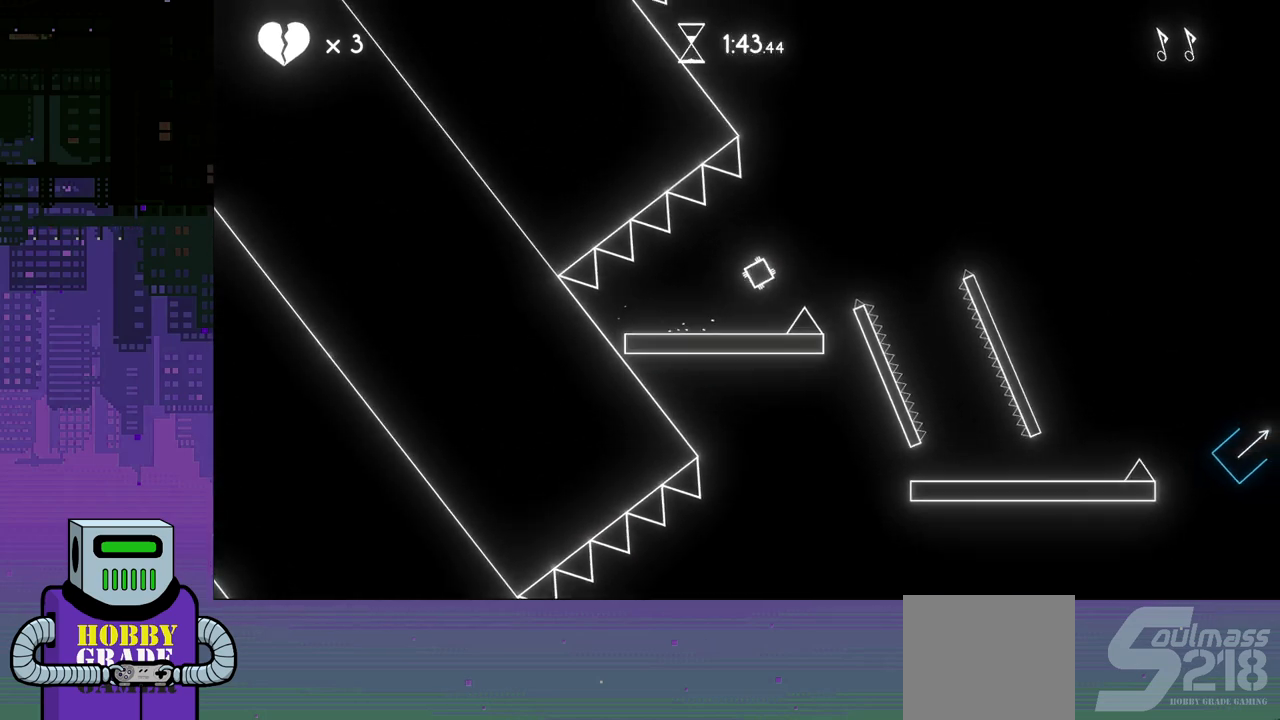
{"buttons": ["DPAD_RIGHT"], "events": []}
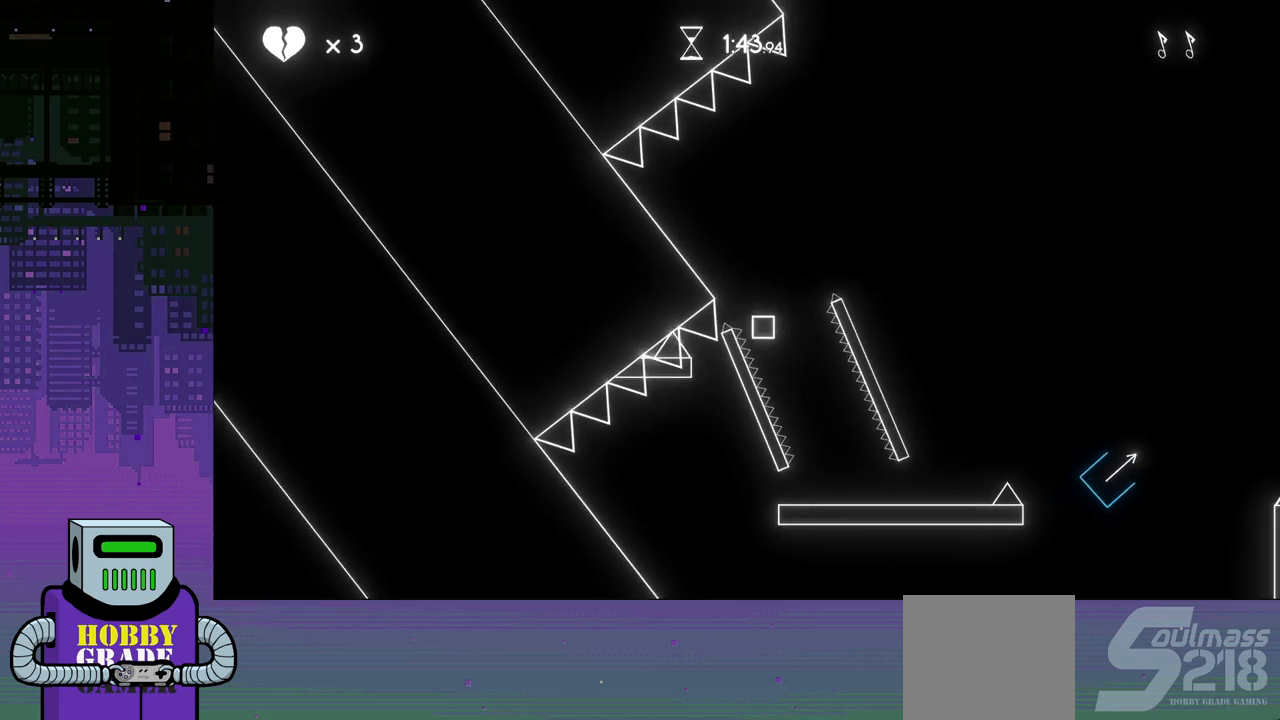
{"buttons": ["DPAD_RIGHT"], "events": []}
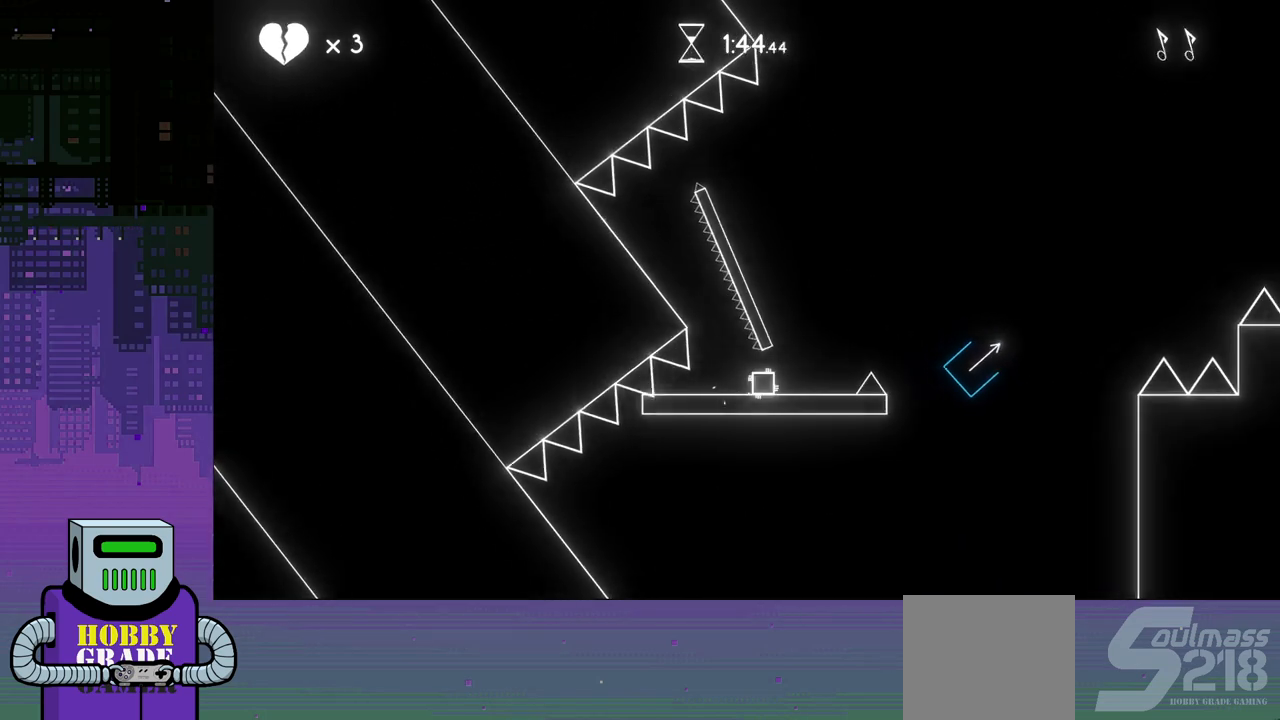
{"buttons": ["DPAD_RIGHT"], "events": [[50, "CROSS", "down"], [233, "CROSS", "up"]]}
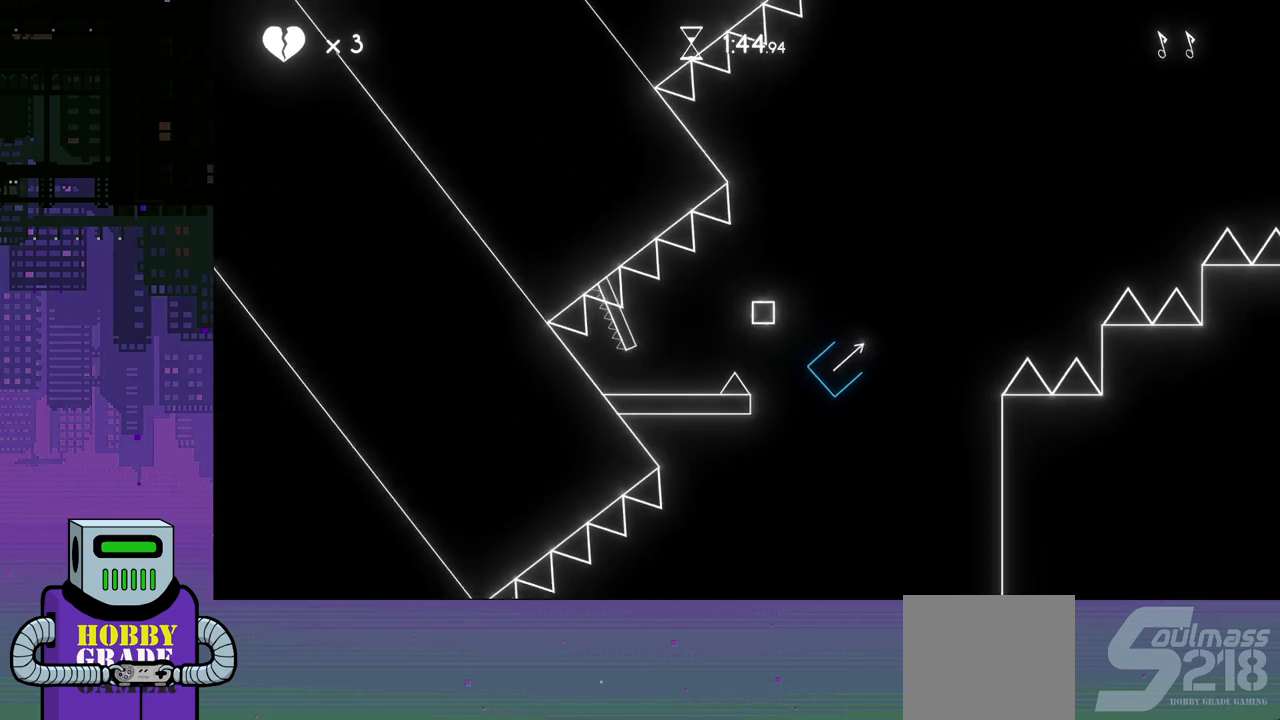
{"buttons": ["DPAD_RIGHT"], "events": []}
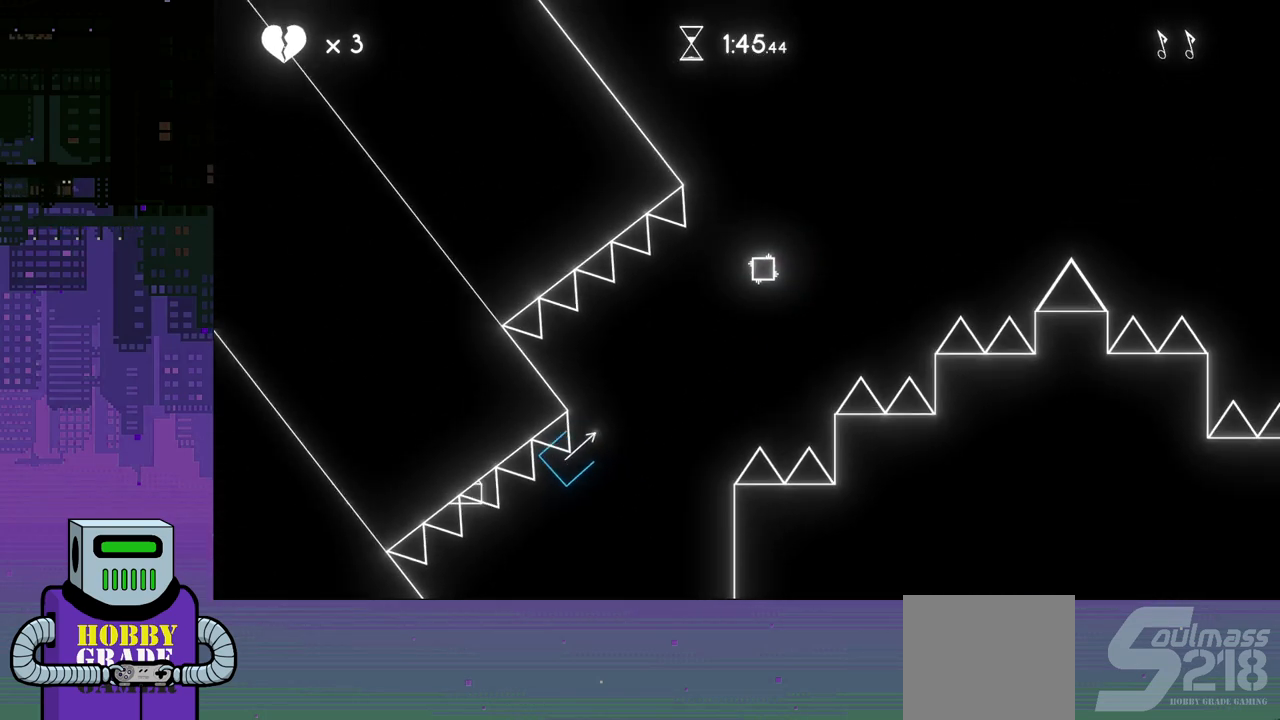
{"buttons": ["DPAD_RIGHT"], "events": []}
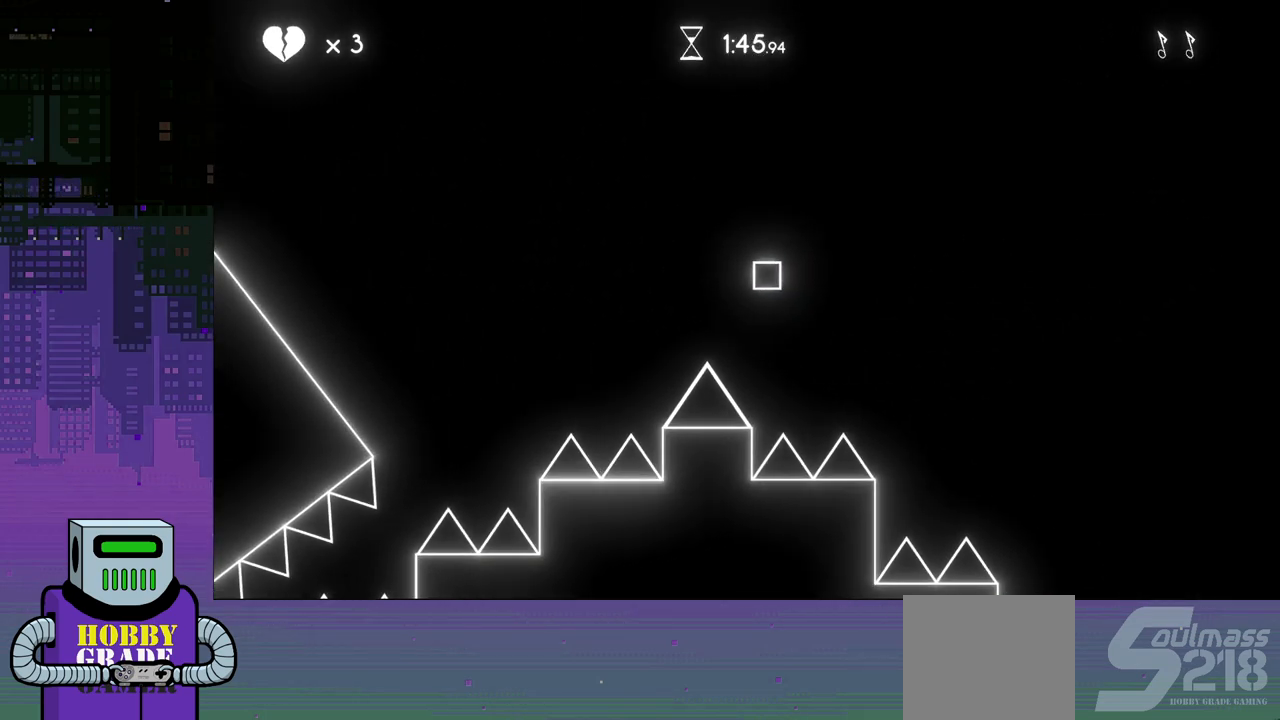
{"buttons": ["DPAD_RIGHT"], "events": []}
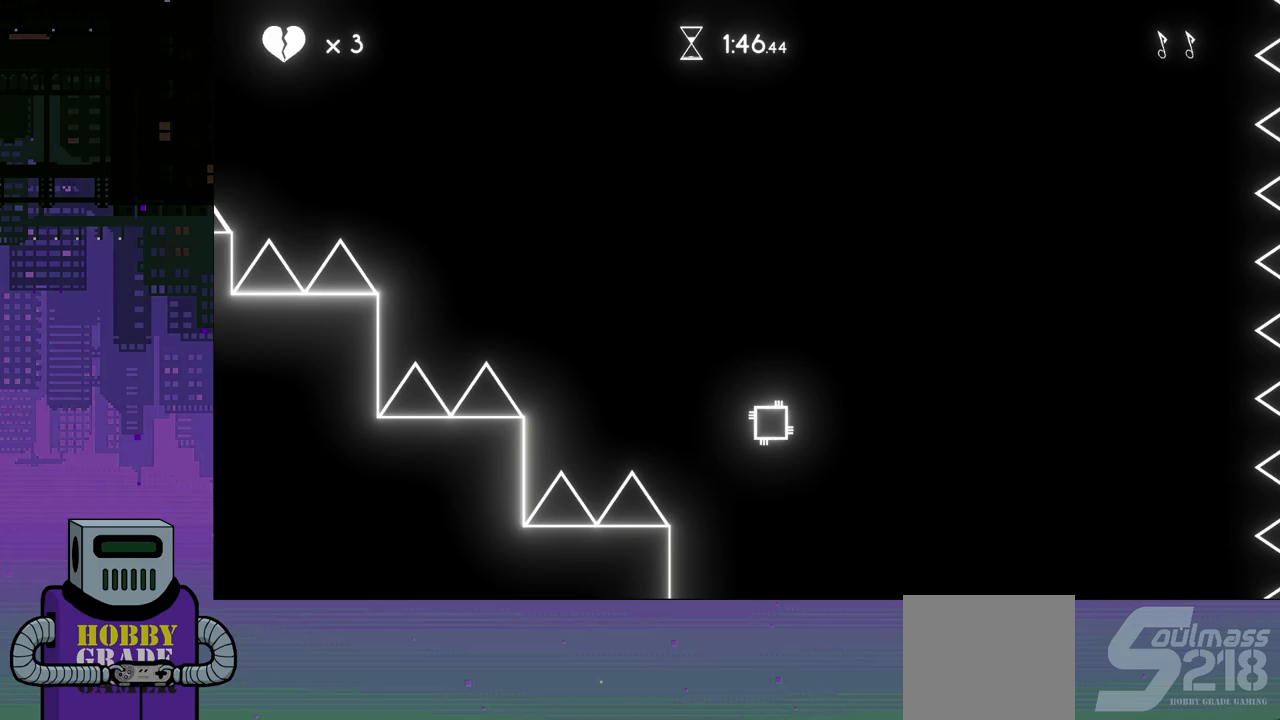
{"buttons": ["DPAD_RIGHT"], "events": []}
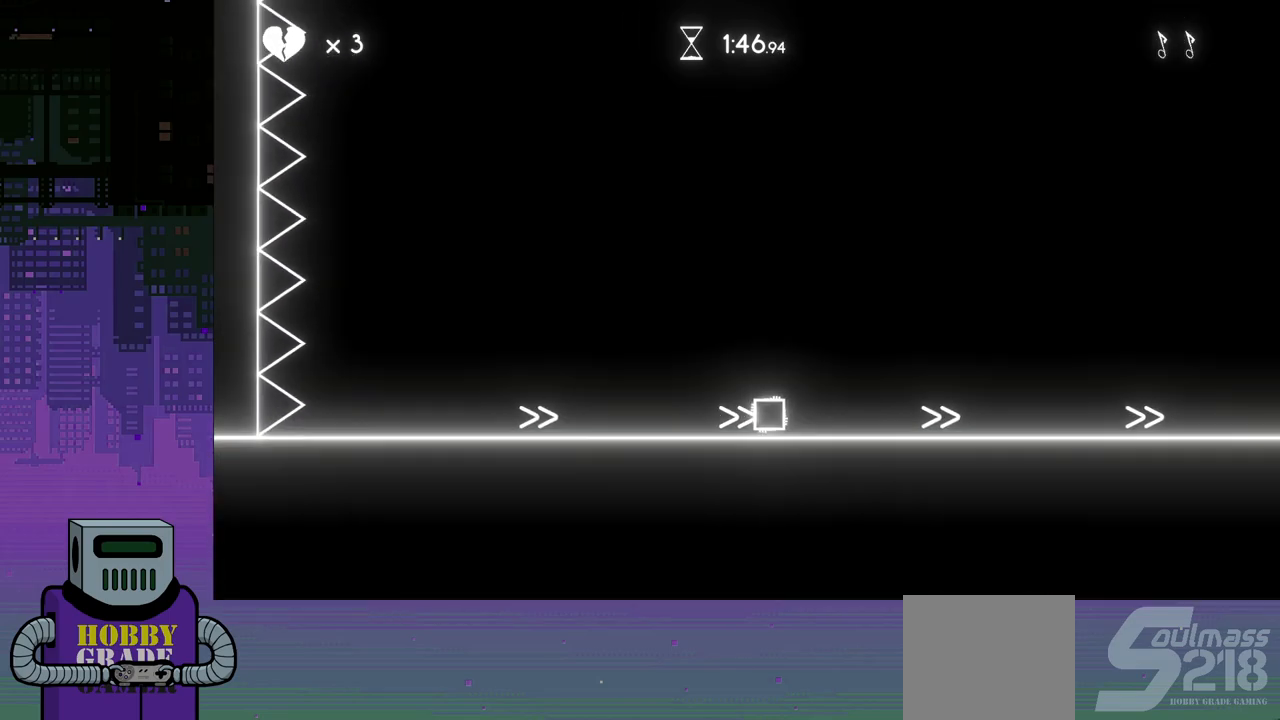
{"buttons": ["DPAD_RIGHT"], "events": []}
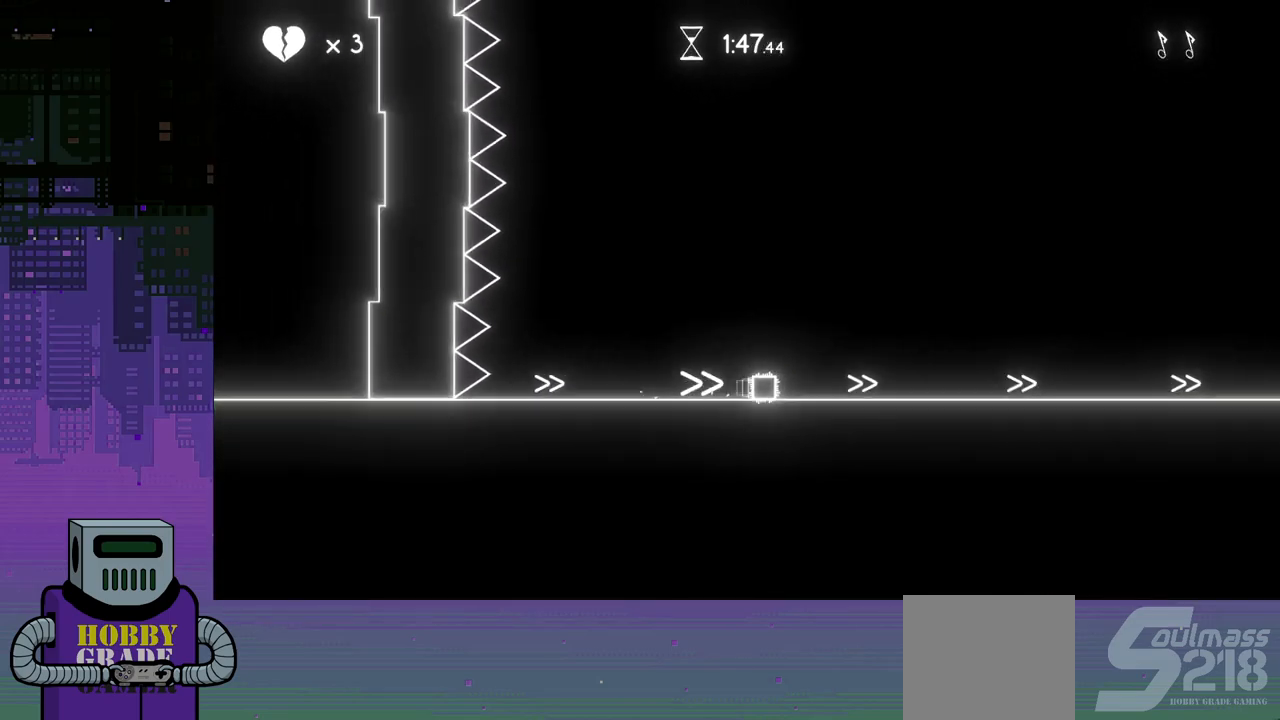
{"buttons": ["DPAD_RIGHT"], "events": []}
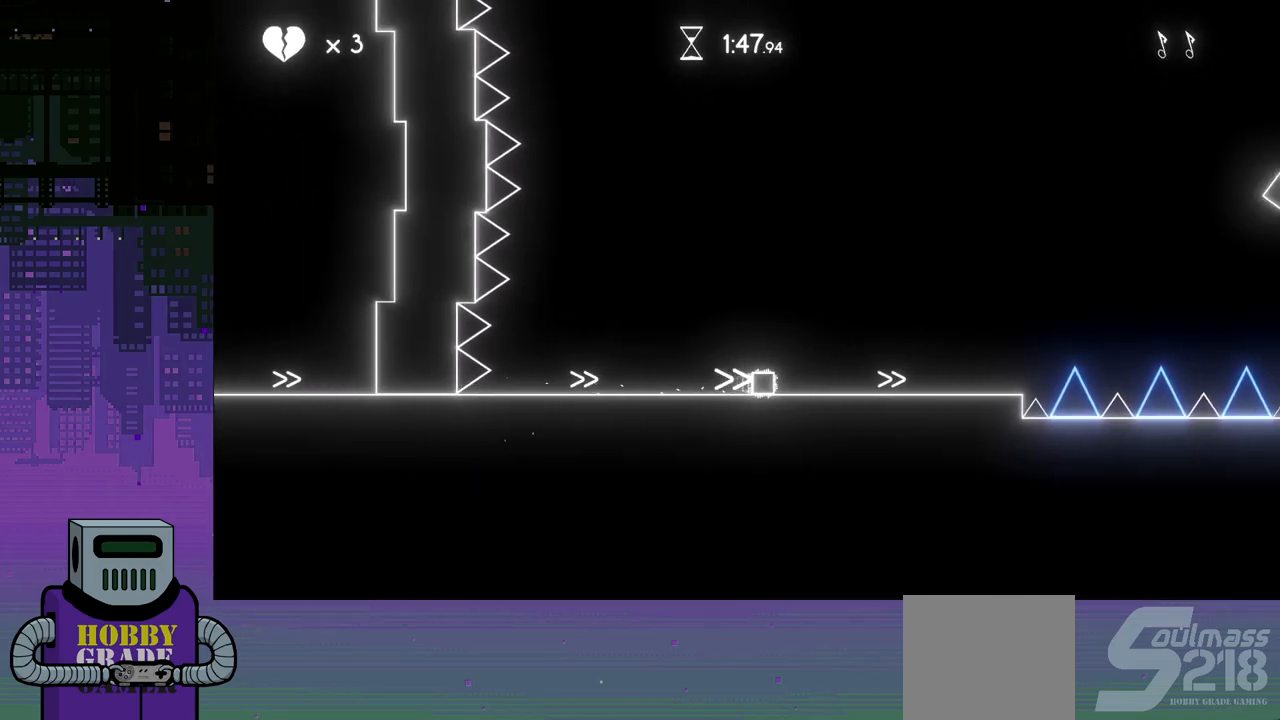
{"buttons": ["CROSS", "DPAD_RIGHT"], "events": [[417, "CROSS", "down"]]}
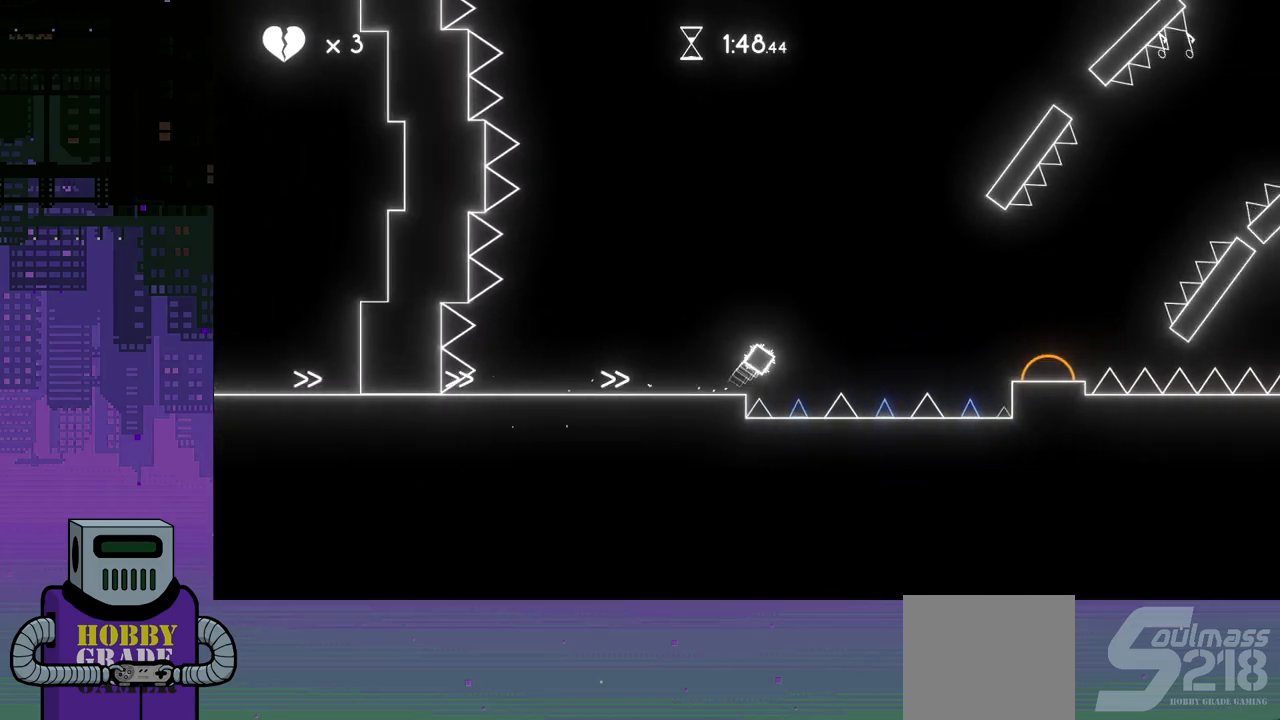
{"buttons": ["CROSS", "DPAD_RIGHT"], "events": []}
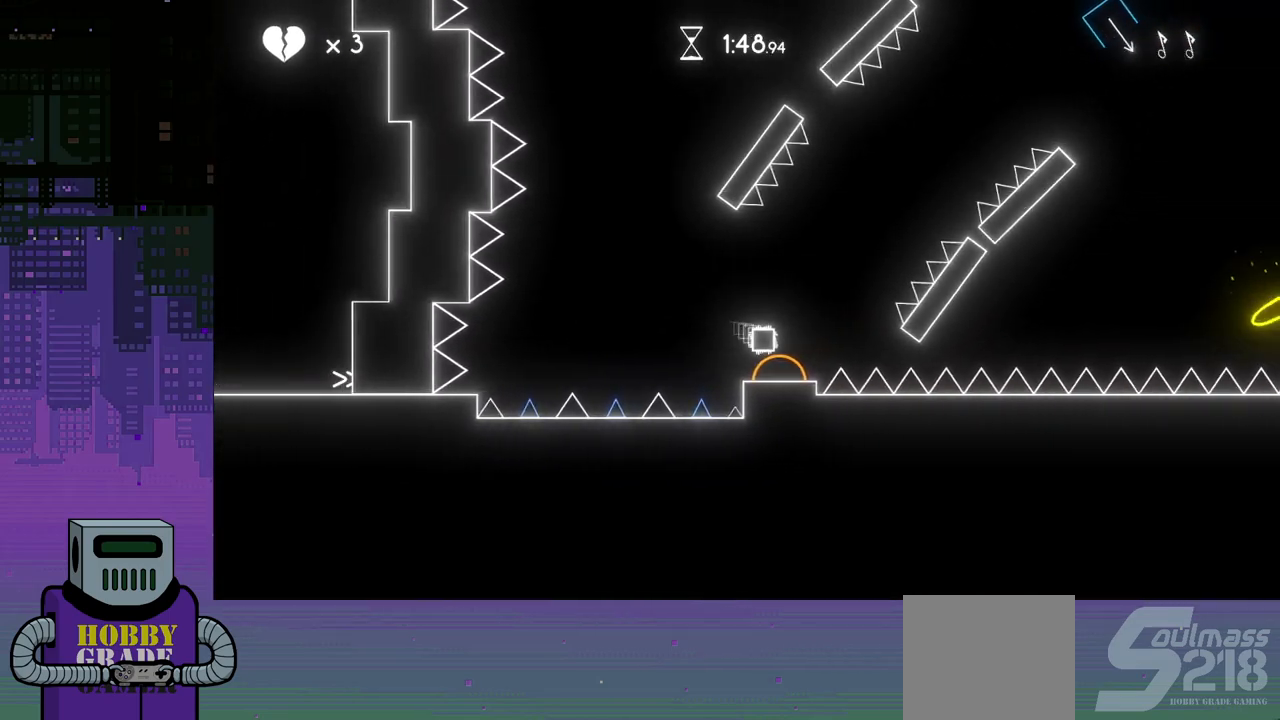
{"buttons": ["DPAD_RIGHT"], "events": [[133, "CROSS", "up"]]}
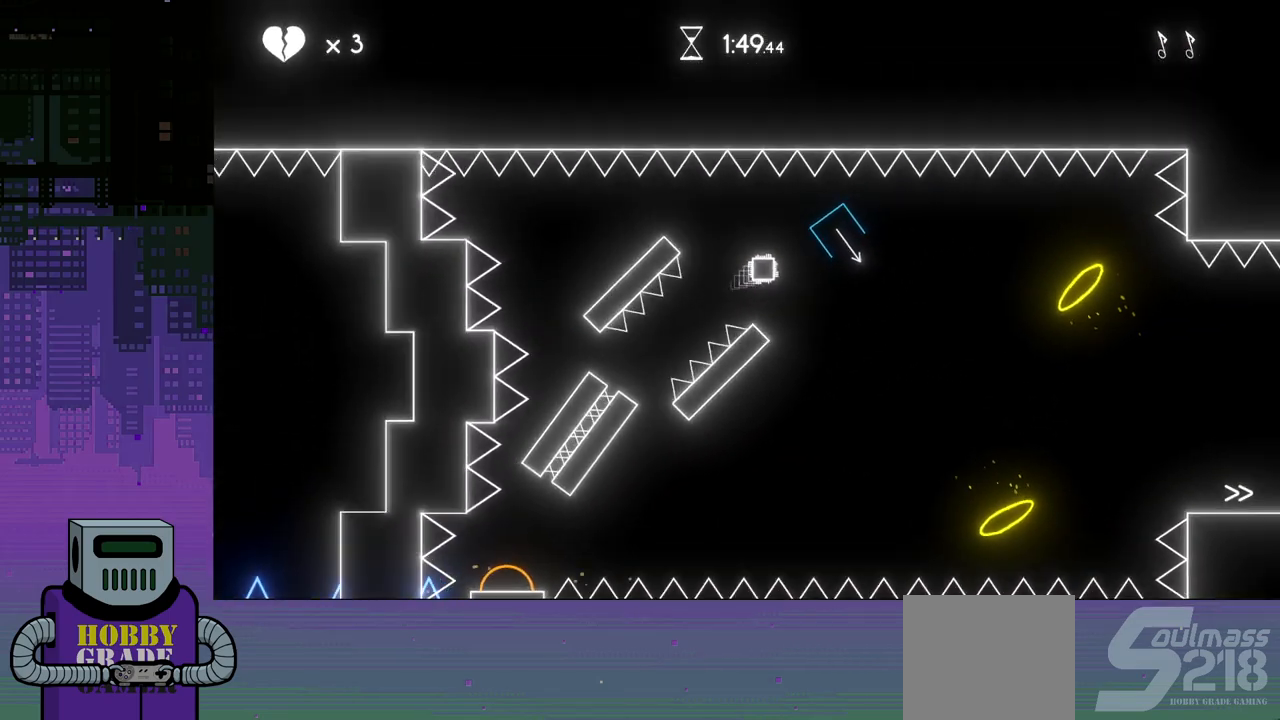
{"buttons": ["DPAD_RIGHT"], "events": []}
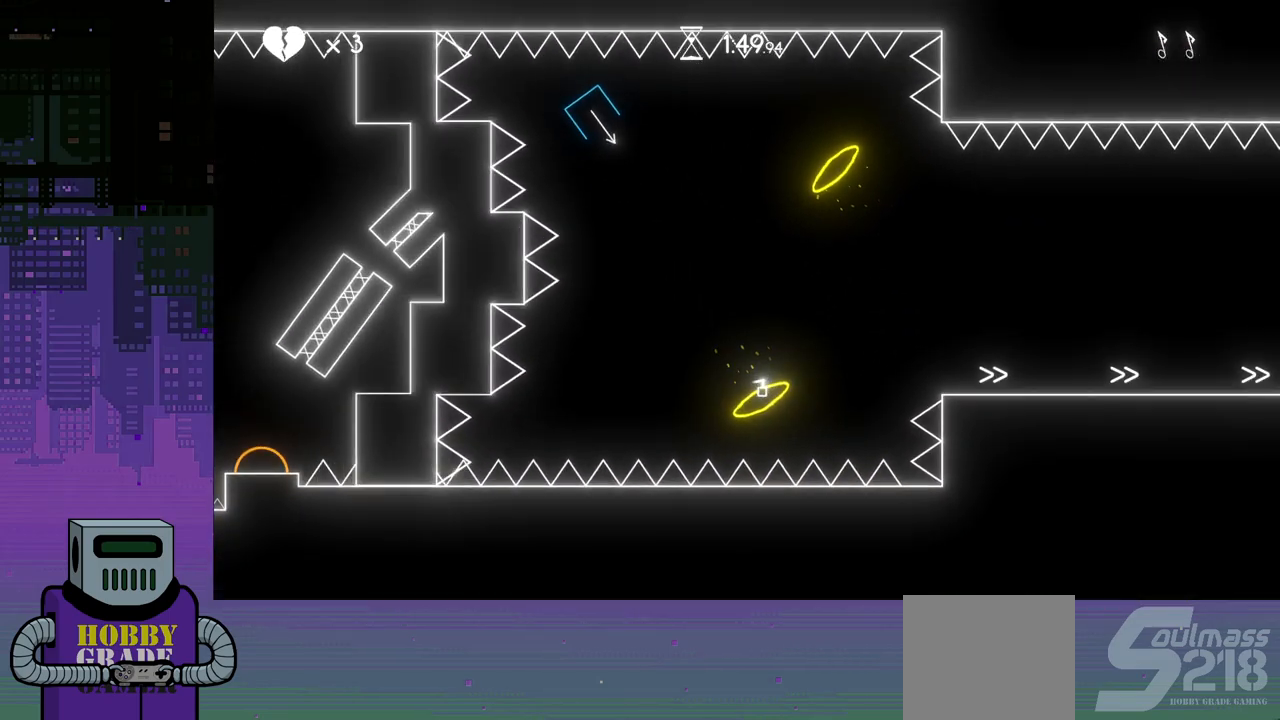
{"buttons": ["DPAD_RIGHT"], "events": []}
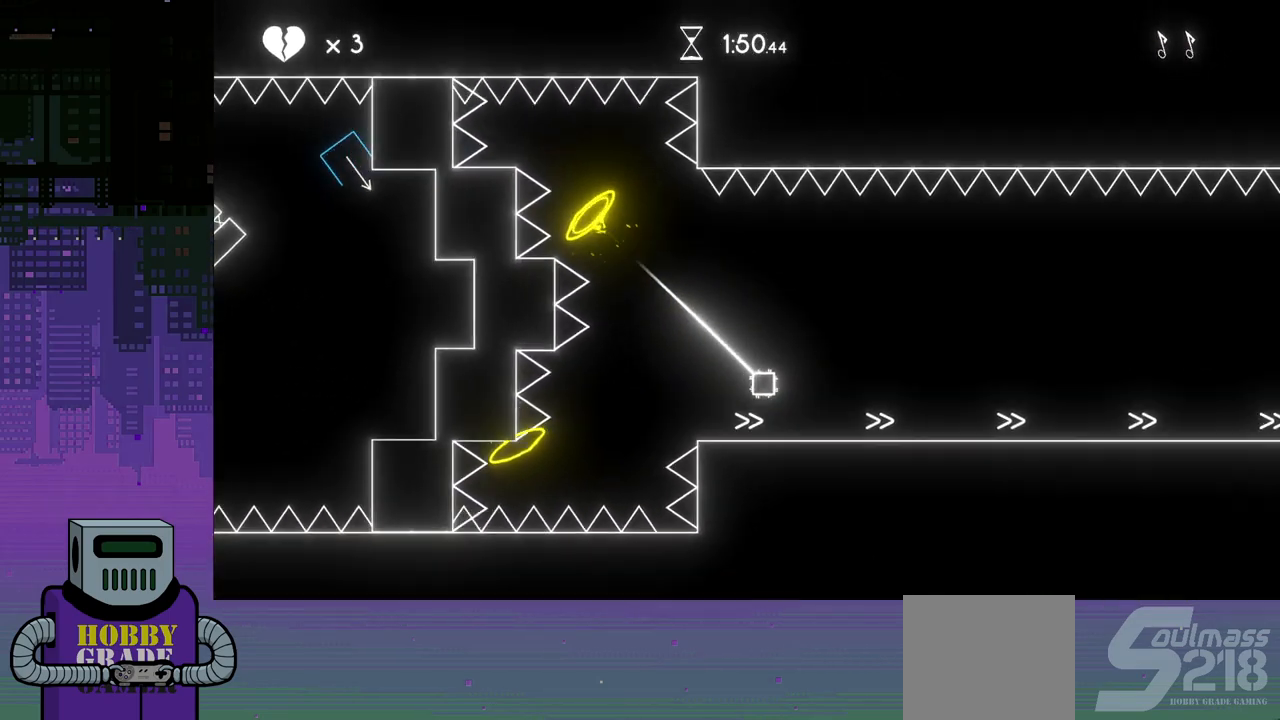
{"buttons": ["DPAD_RIGHT"], "events": []}
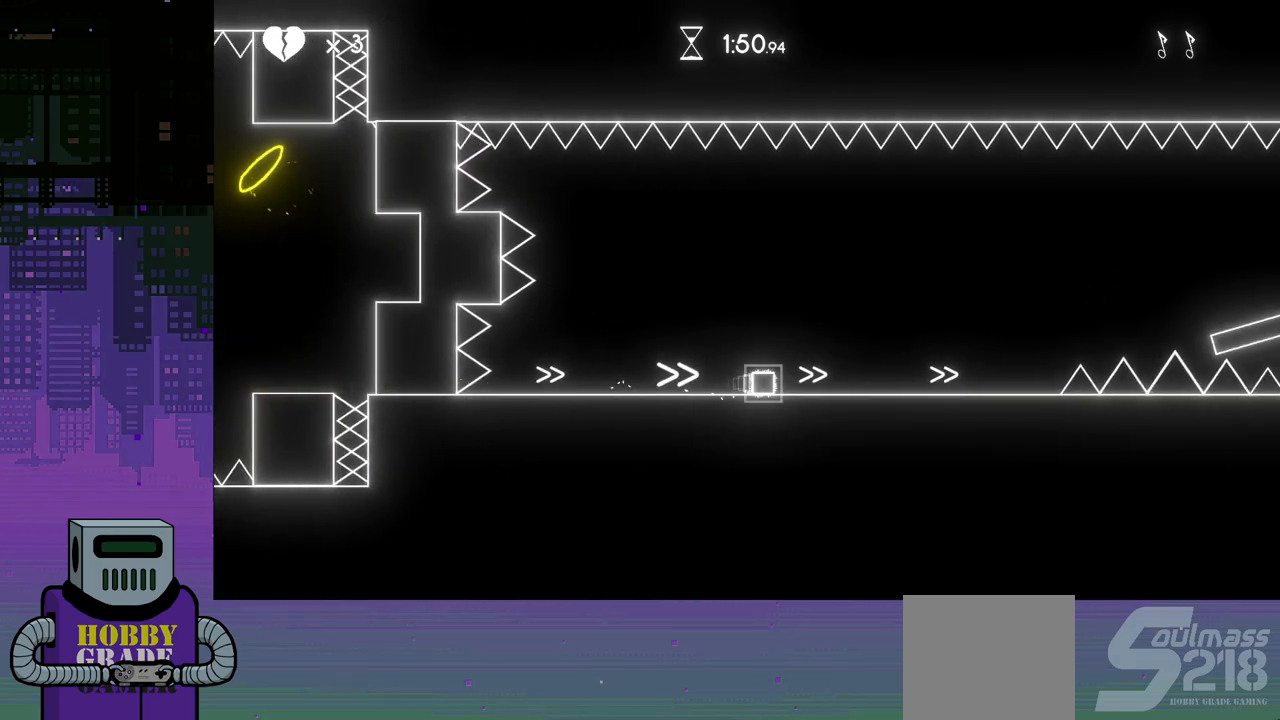
{"buttons": ["CROSS", "DPAD_RIGHT"], "events": [[333, "CROSS", "down"]]}
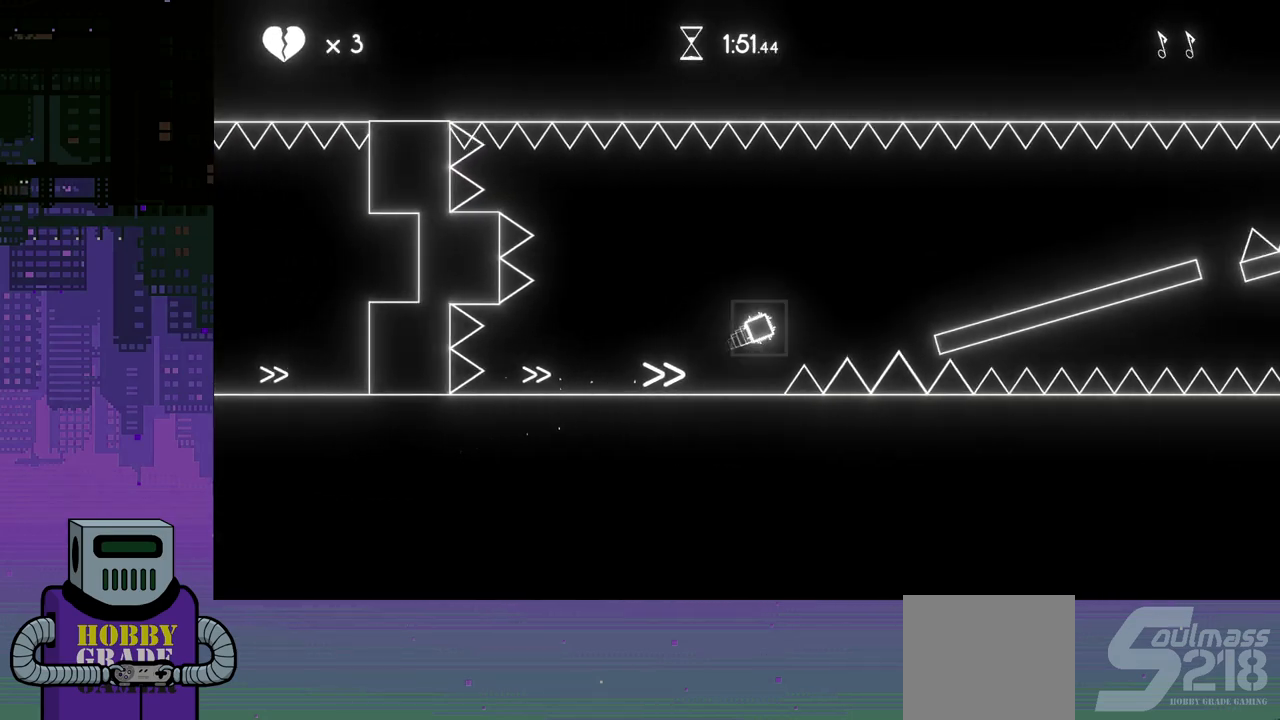
{"buttons": ["DPAD_RIGHT"], "events": [[200, "CROSS", "up"]]}
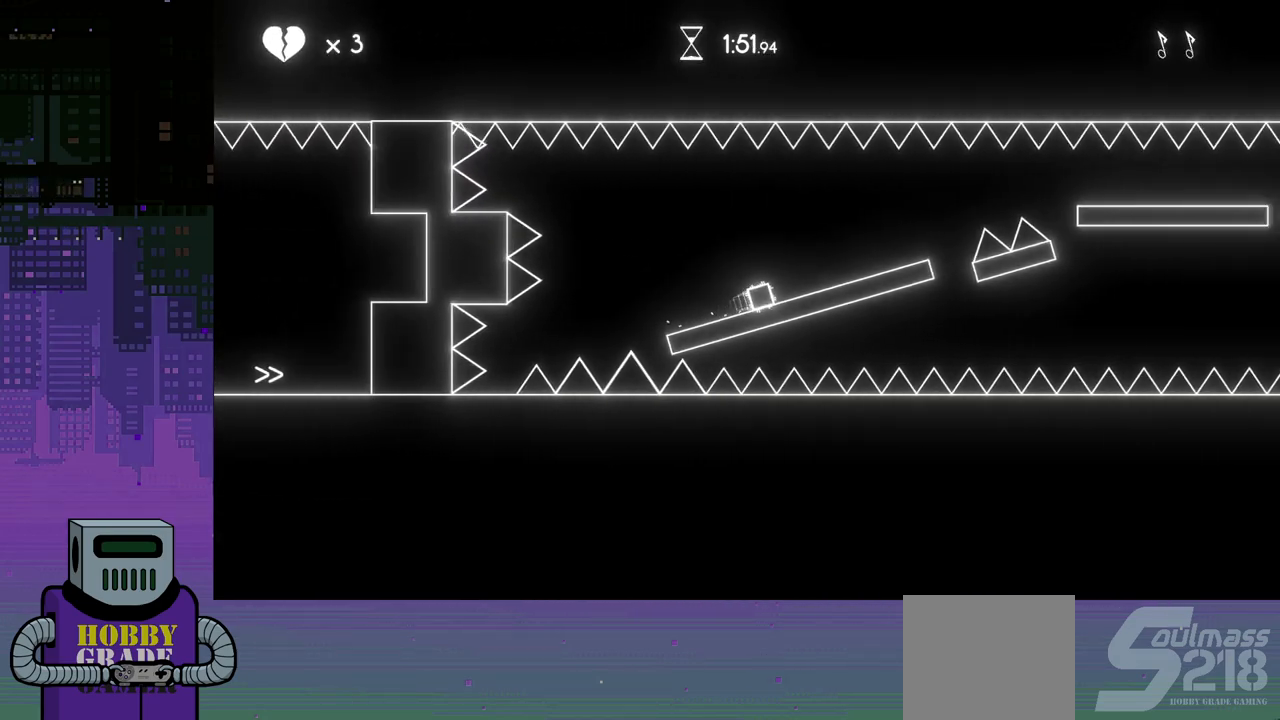
{"buttons": ["DPAD_RIGHT"], "events": [[167, "CROSS", "down"], [500, "CROSS", "up"]]}
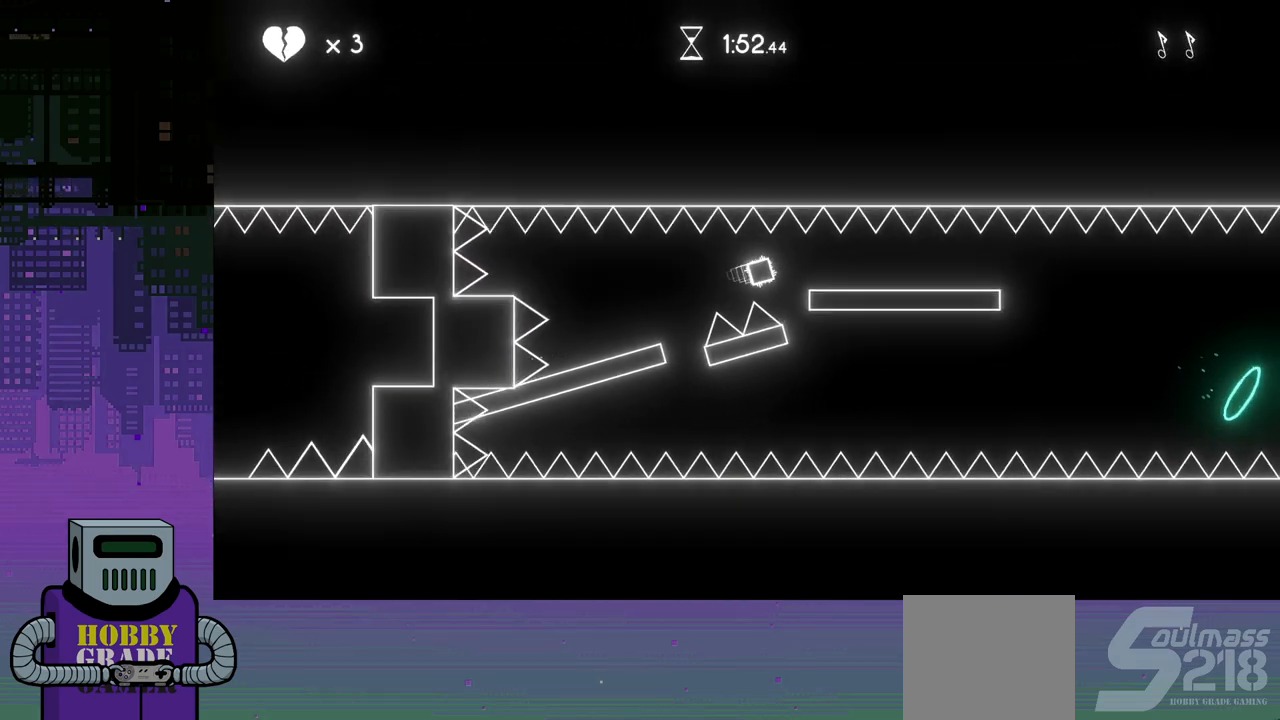
{"buttons": ["DPAD_RIGHT"], "events": []}